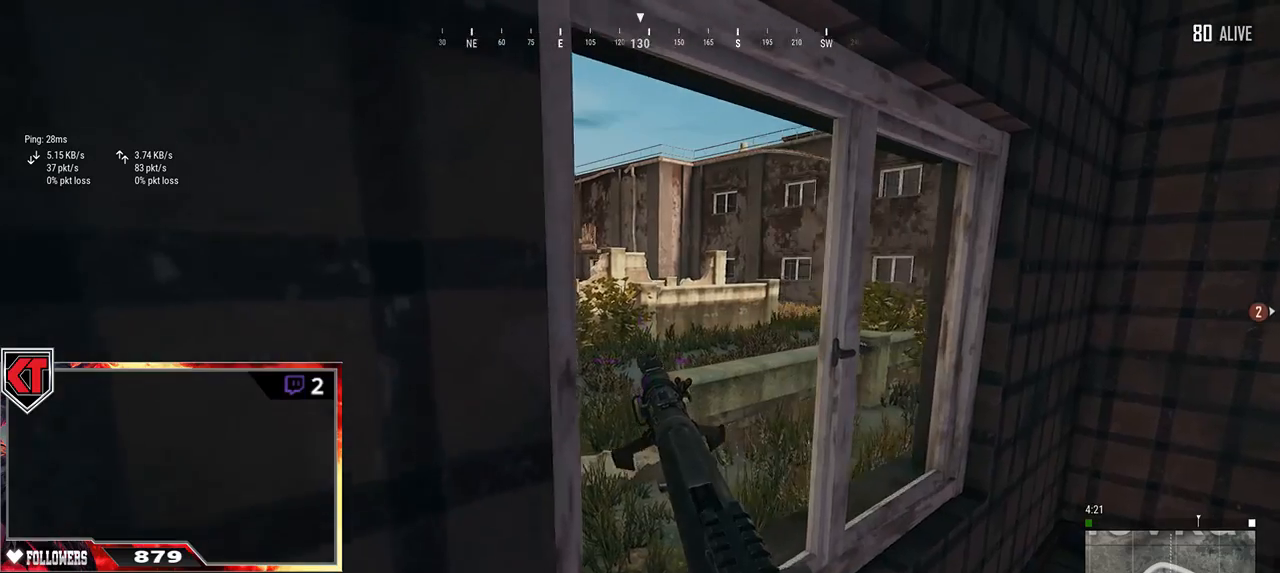
Gameplay with keyboard and mouse; each line is a JSON object with the keys and mouse buttons held at the frame after it. "events" lists presses ("down") and releases ("up") of "a", "c", "ctrl", "d", "e", "f", "q", "r", "s", "shift", "space", "tab", "v", "w", "x", "z", "mouse_left", "mouse_wheel" and "mouse_right" between this image and that frame as [ms after this image, input, new state], when the widget could be followed in between. "mouse_left", "mouse_wheel", "mouse_right" = the "left", "wheel", "right" buttons of the "mouse" list. No other keys are recorded. "wheel" means that the mouse wheel is clicked or scrolled. Mouse movement is not recorded.
{"keys": ["a"], "mouse": [], "events": [[50, "d", "down"], [200, "d", "up"], [217, "a", "down"]]}
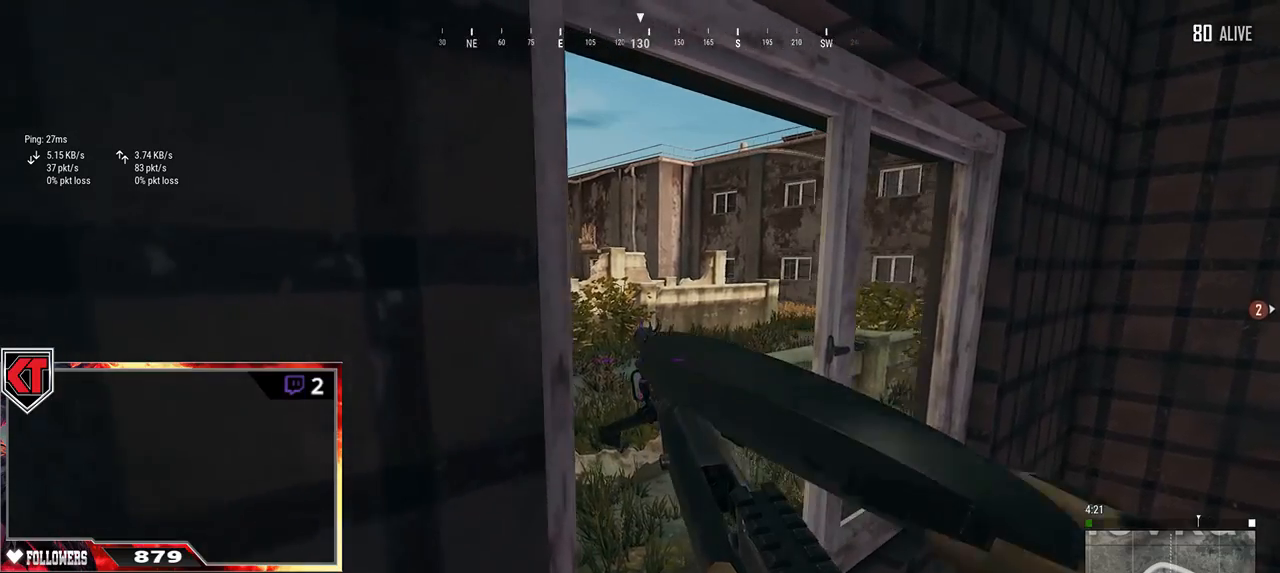
{"keys": ["d"], "mouse": [], "events": [[34, "a", "up"], [117, "d", "down"], [250, "d", "up"], [284, "a", "down"], [450, "a", "up"], [484, "d", "down"]]}
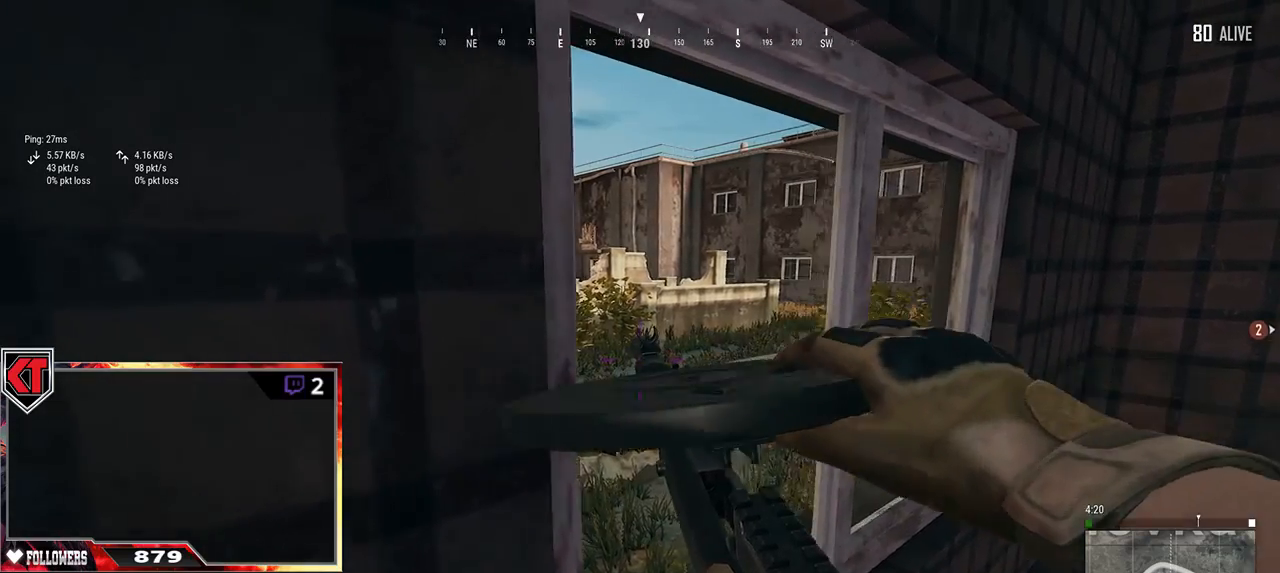
{"keys": ["d"], "mouse": [], "events": [[150, "a", "down"], [150, "d", "up"], [300, "a", "up"], [300, "d", "down"]]}
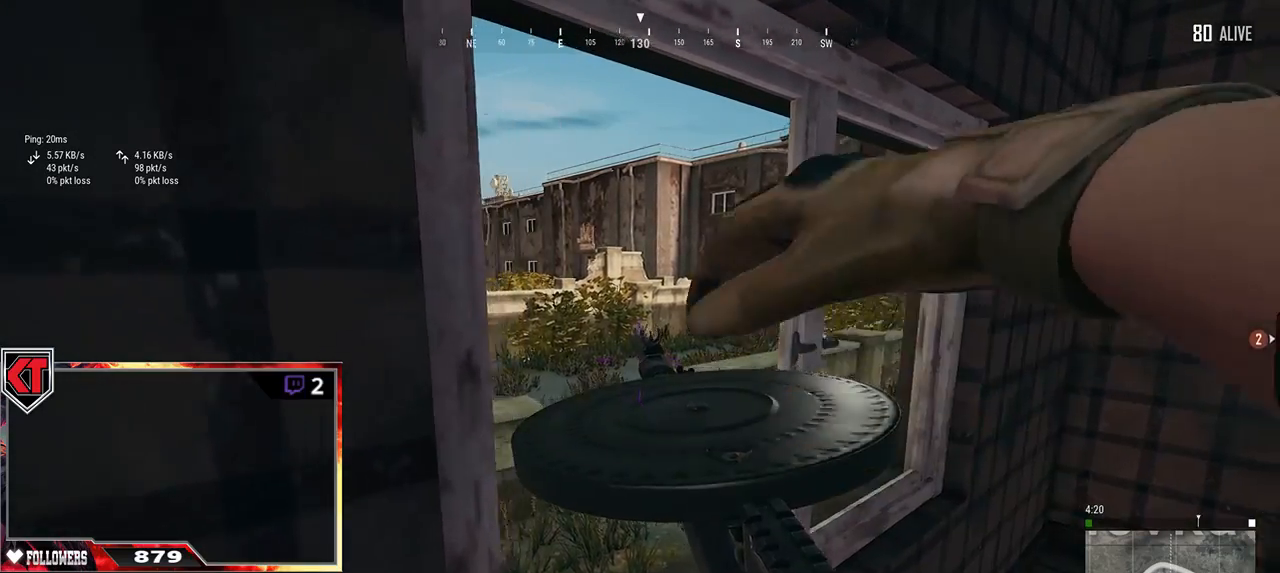
{"keys": ["d", "w"], "mouse": [], "events": [[317, "w", "down"], [400, "tab", "down"], [500, "tab", "up"]]}
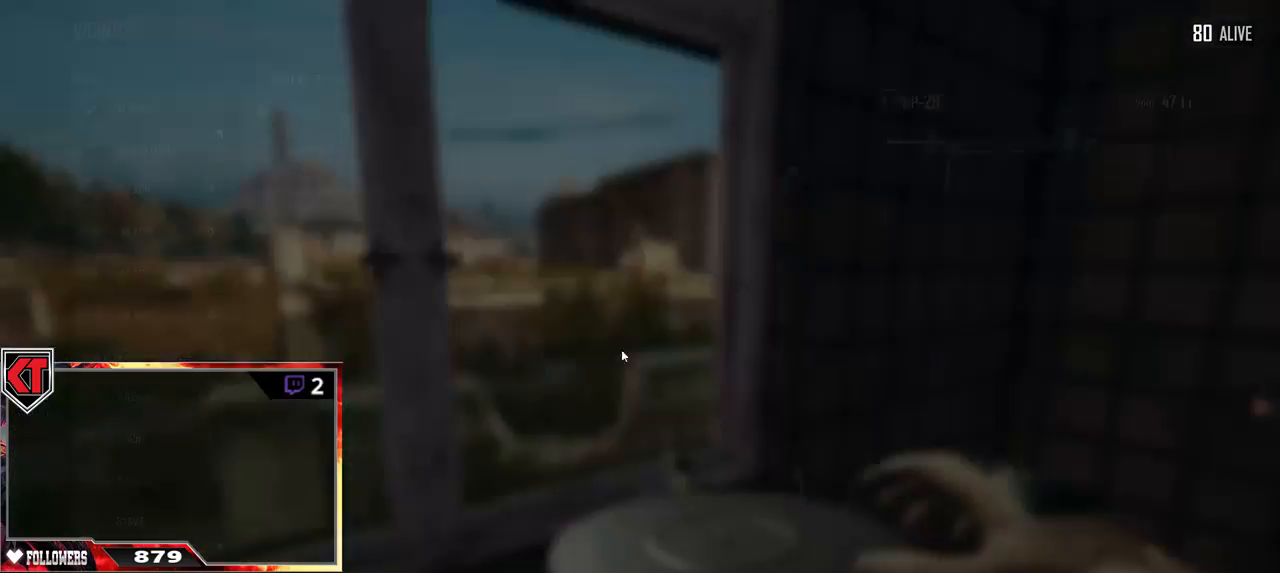
{"keys": ["d"], "mouse": [], "events": [[17, "w", "up"], [117, "s", "down"], [184, "d", "up"], [217, "a", "down"], [384, "a", "up"], [400, "d", "down"], [450, "s", "up"]]}
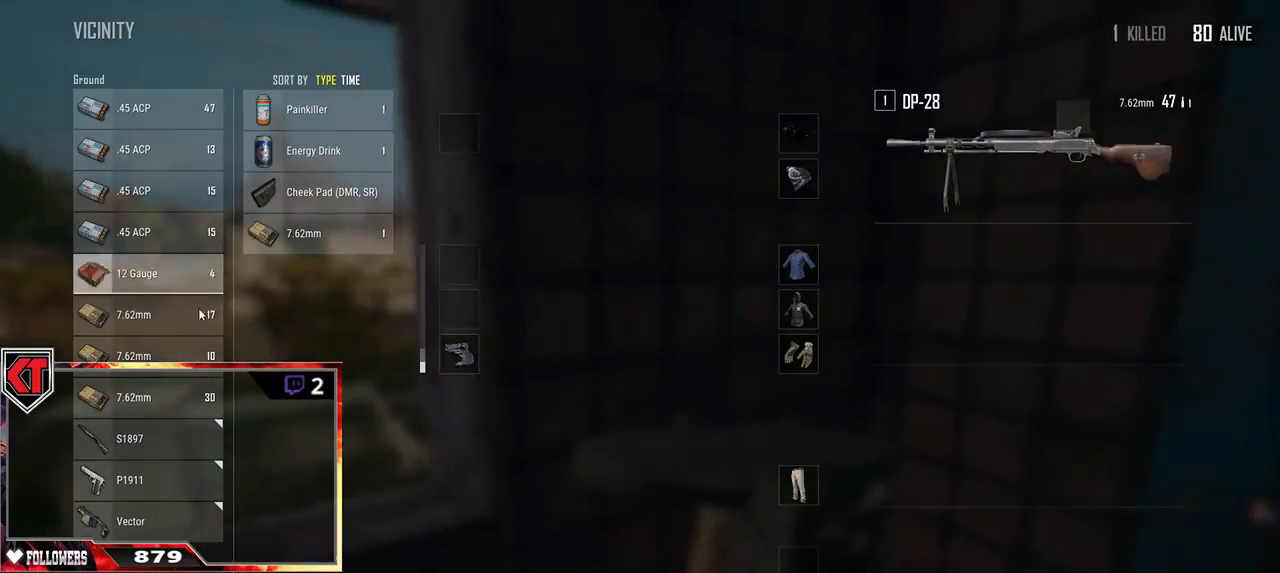
{"keys": ["a"], "mouse": [], "events": [[34, "d", "up"], [84, "a", "down"], [217, "a", "up"], [250, "mouse_left", "down"], [367, "mouse_left", "up"], [450, "a", "down"]]}
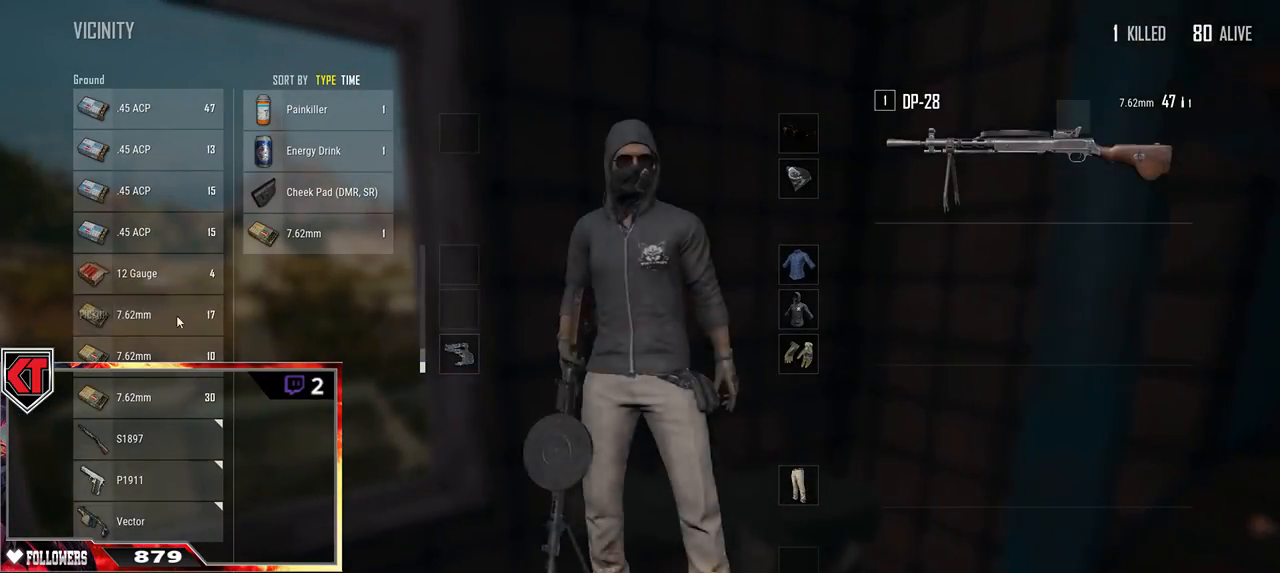
{"keys": [], "mouse": [], "events": [[34, "mouse_left", "down"], [84, "a", "up"], [134, "mouse_left", "up"], [317, "mouse_left", "down"], [417, "mouse_left", "up"]]}
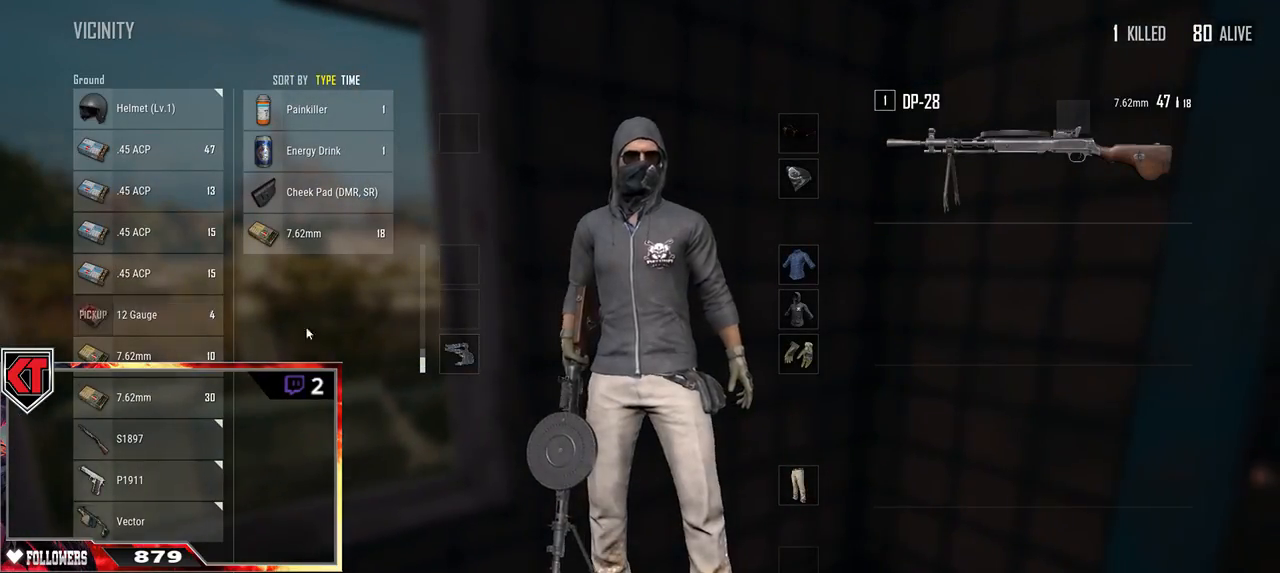
{"keys": [], "mouse": [], "events": [[150, "s", "down"], [167, "d", "down"], [250, "s", "up"], [267, "s", "down"], [284, "s", "up"], [317, "d", "up"]]}
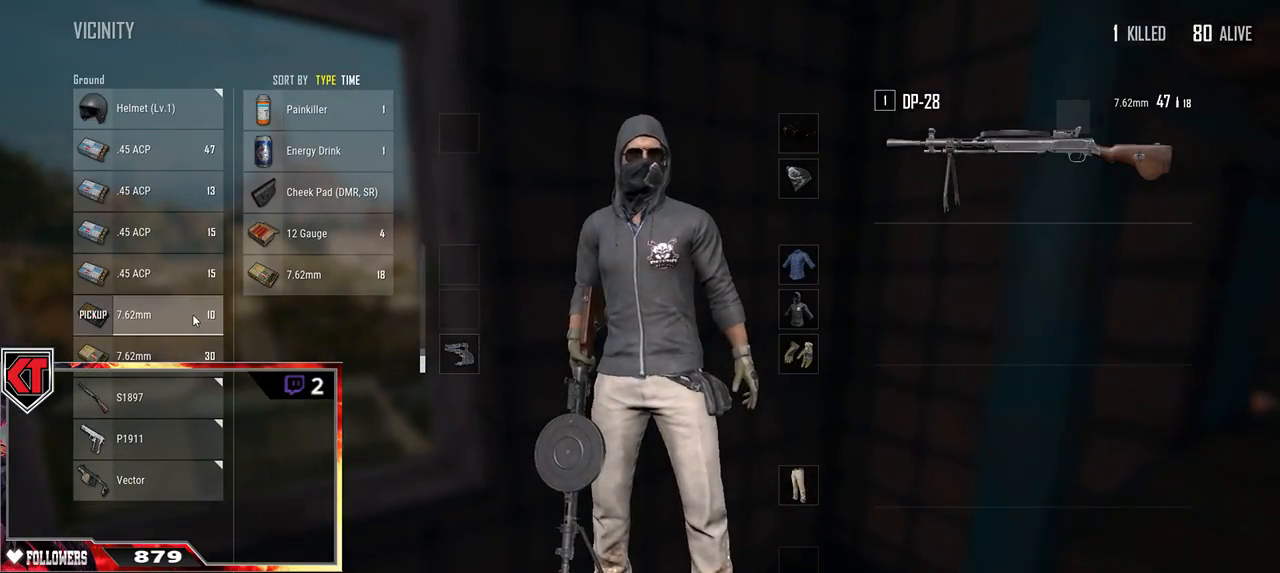
{"keys": [], "mouse": ["left"], "events": [[400, "mouse_left", "down"]]}
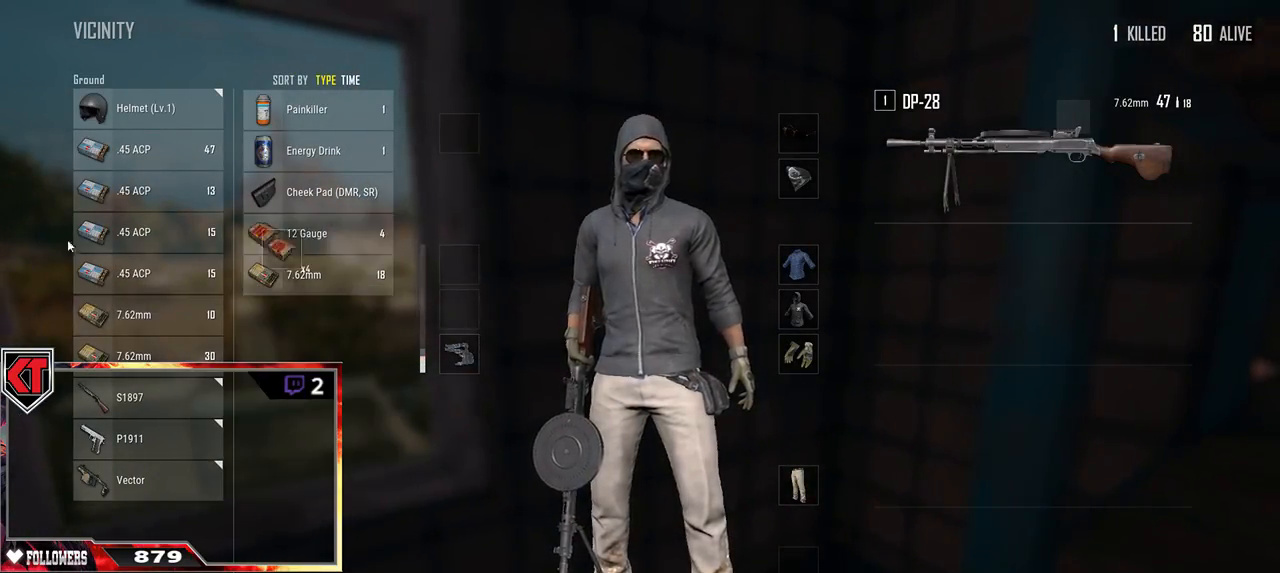
{"keys": [], "mouse": [], "events": [[50, "d", "down"], [67, "mouse_left", "up"], [167, "a", "down"], [167, "d", "up"], [300, "a", "up"]]}
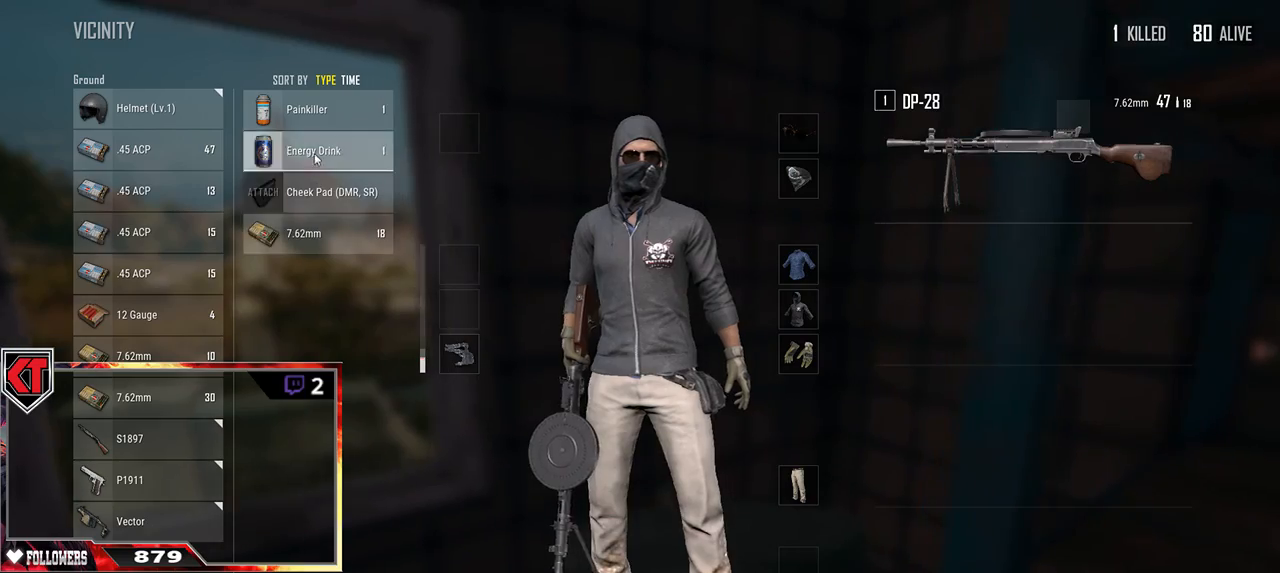
{"keys": [], "mouse": [], "events": [[67, "mouse_right", "down"], [150, "mouse_right", "up"], [284, "tab", "down"], [384, "tab", "up"]]}
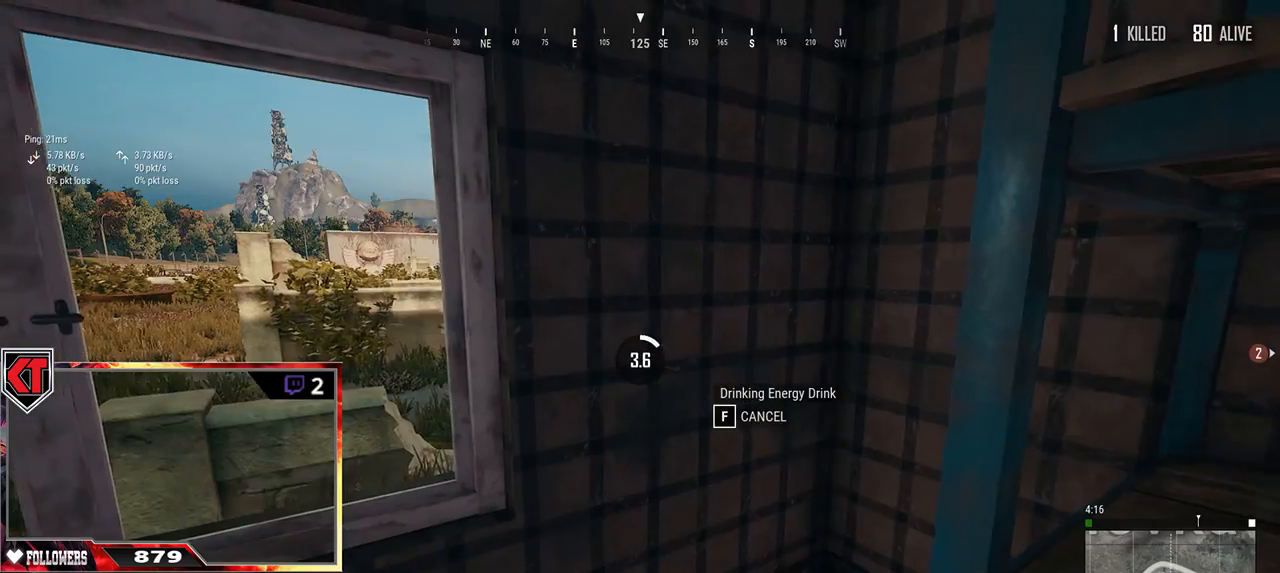
{"keys": [], "mouse": [], "events": []}
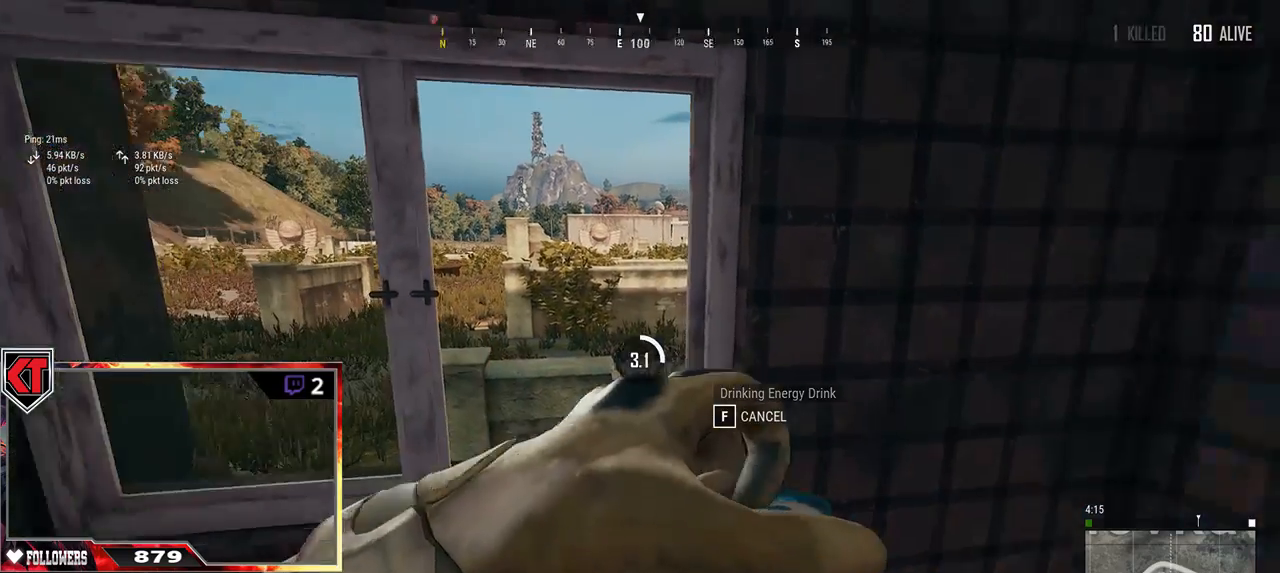
{"keys": [], "mouse": [], "events": []}
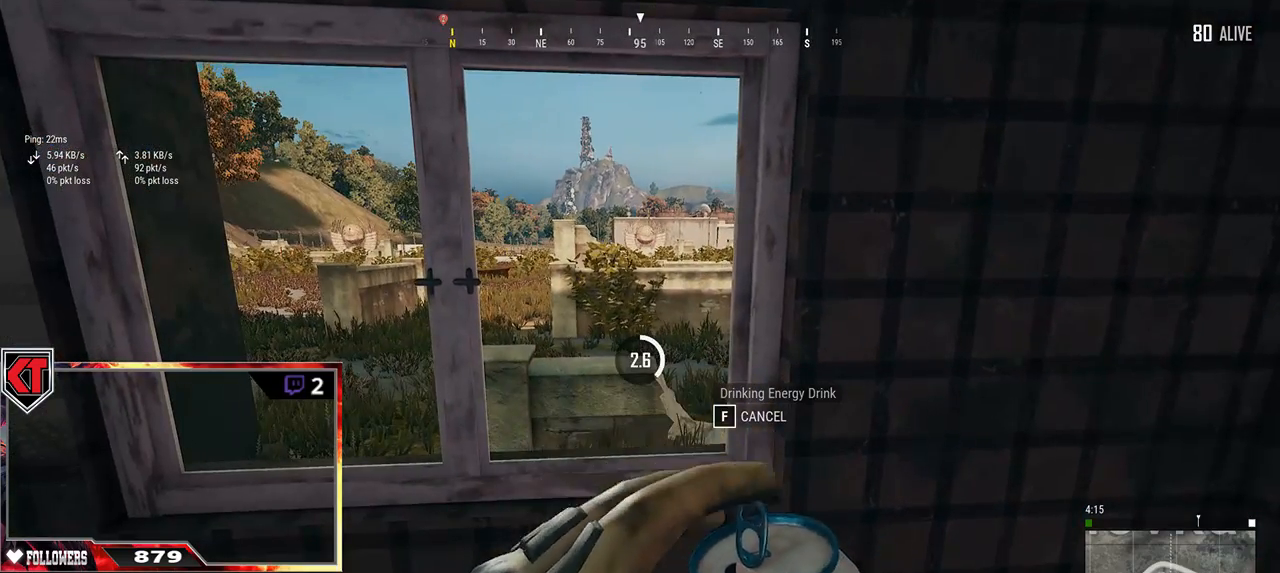
{"keys": [], "mouse": [], "events": []}
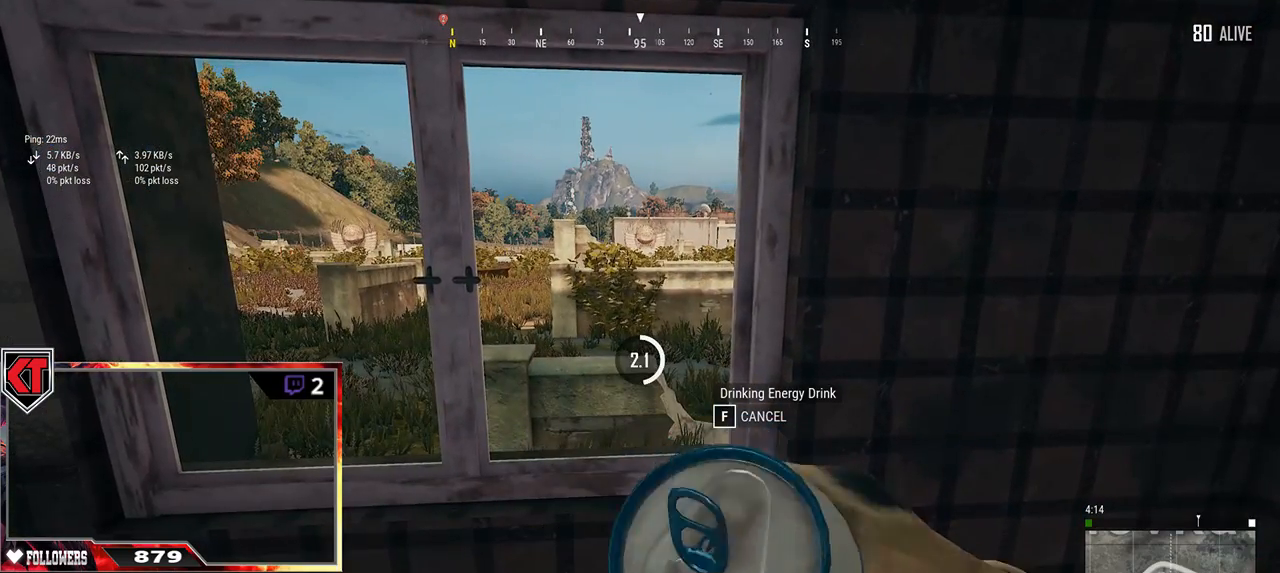
{"keys": [], "mouse": [], "events": [[184, "tab", "down"], [317, "tab", "up"]]}
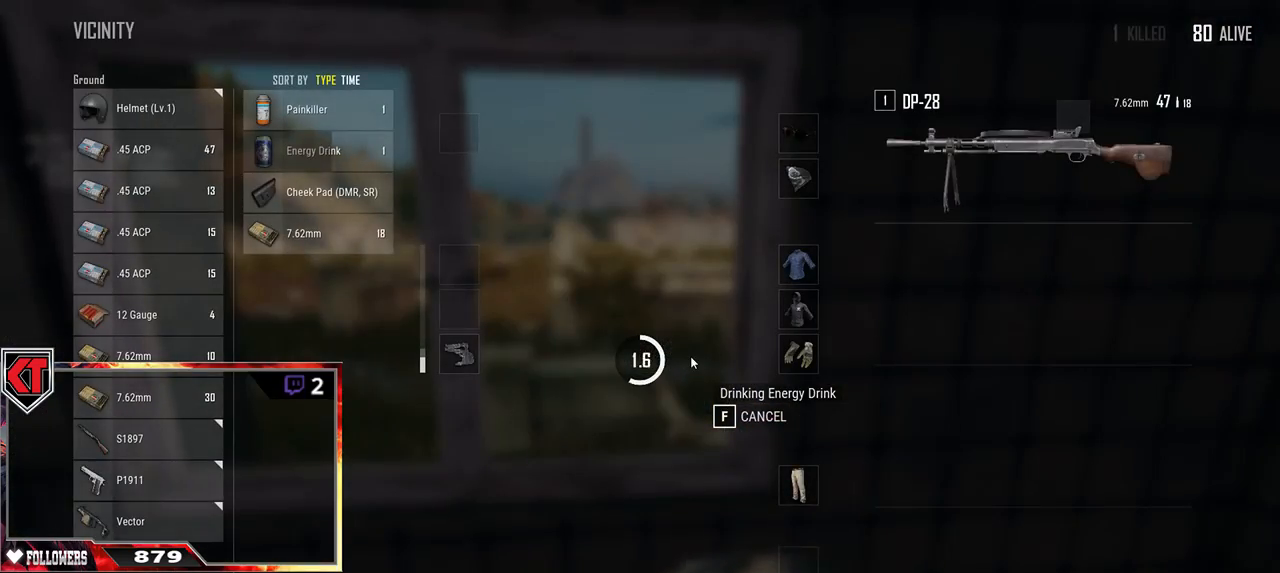
{"keys": [], "mouse": [], "events": []}
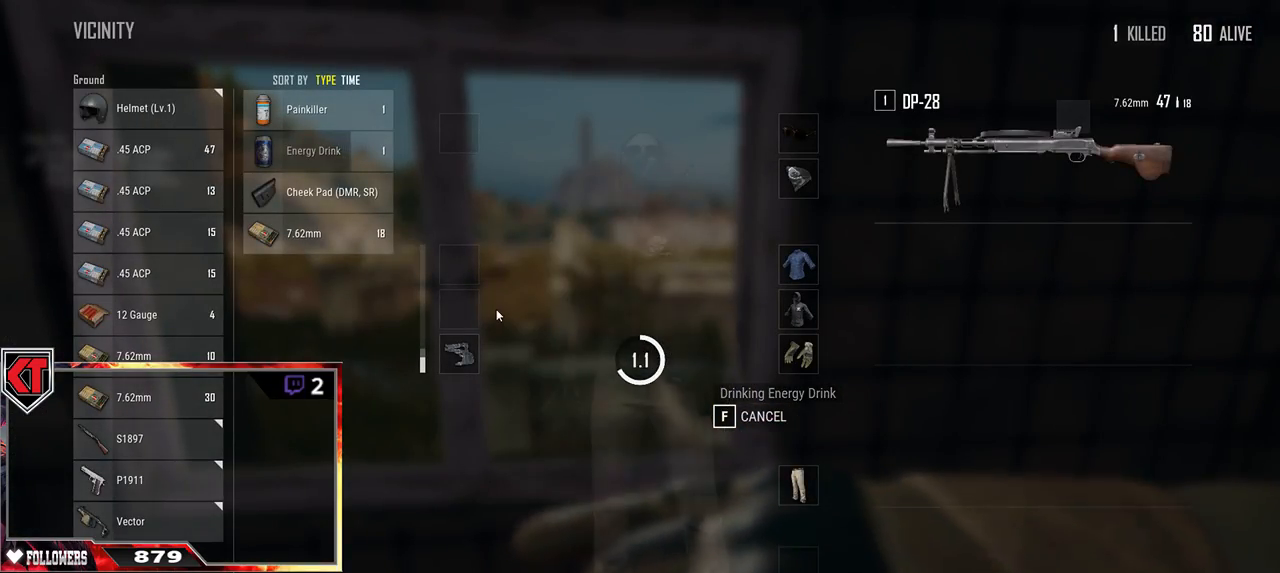
{"keys": [], "mouse": [], "events": []}
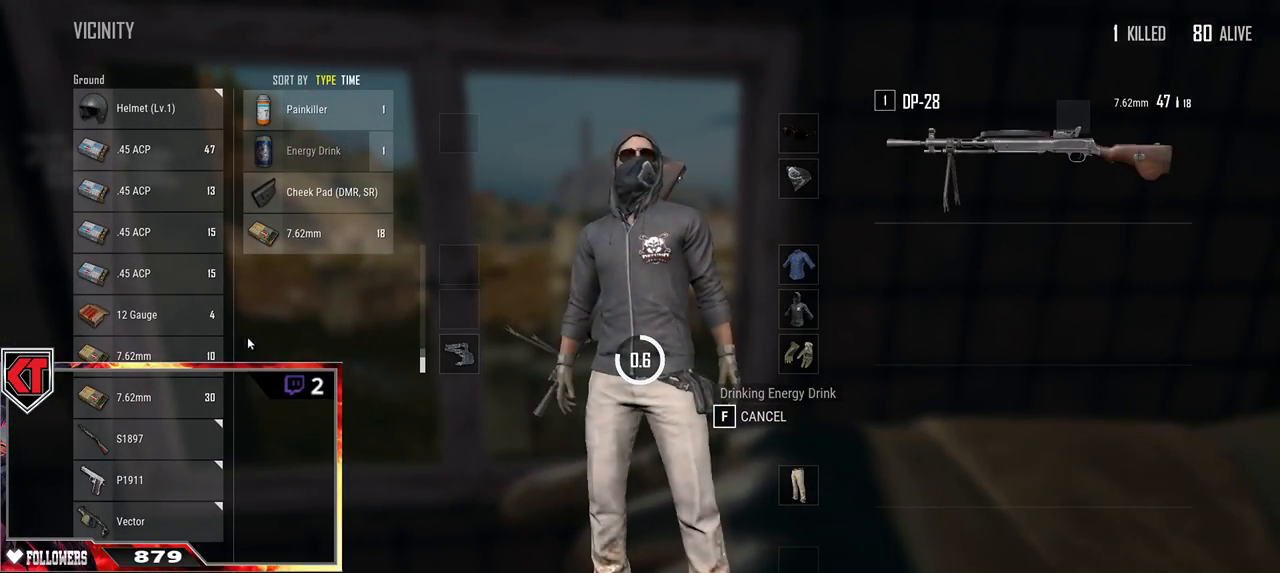
{"keys": [], "mouse": [], "events": []}
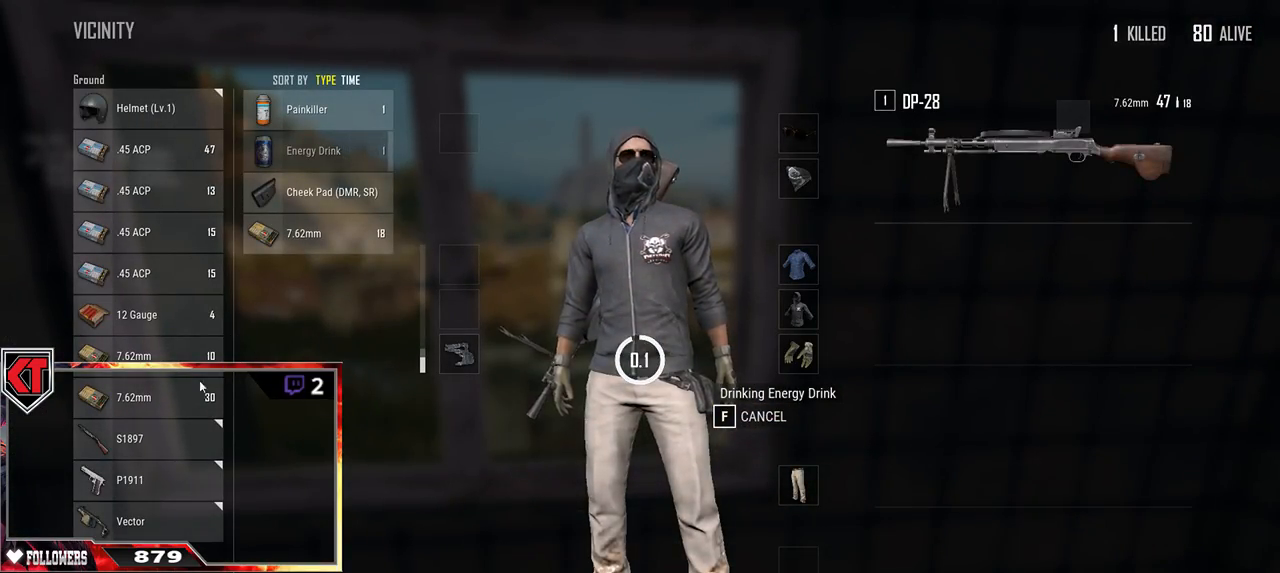
{"keys": [], "mouse": [], "events": [[350, "mouse_left", "down"], [467, "mouse_left", "up"]]}
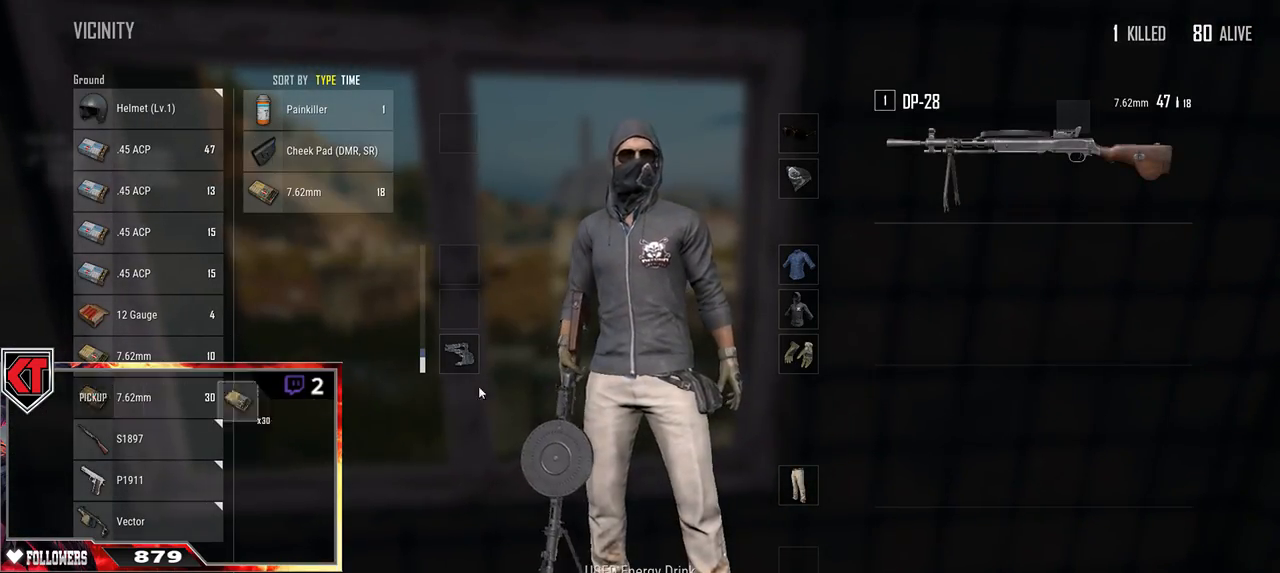
{"keys": ["s"], "mouse": [], "events": [[167, "mouse_left", "down"], [284, "mouse_left", "up"], [350, "s", "down"], [417, "tab", "down"], [500, "tab", "up"]]}
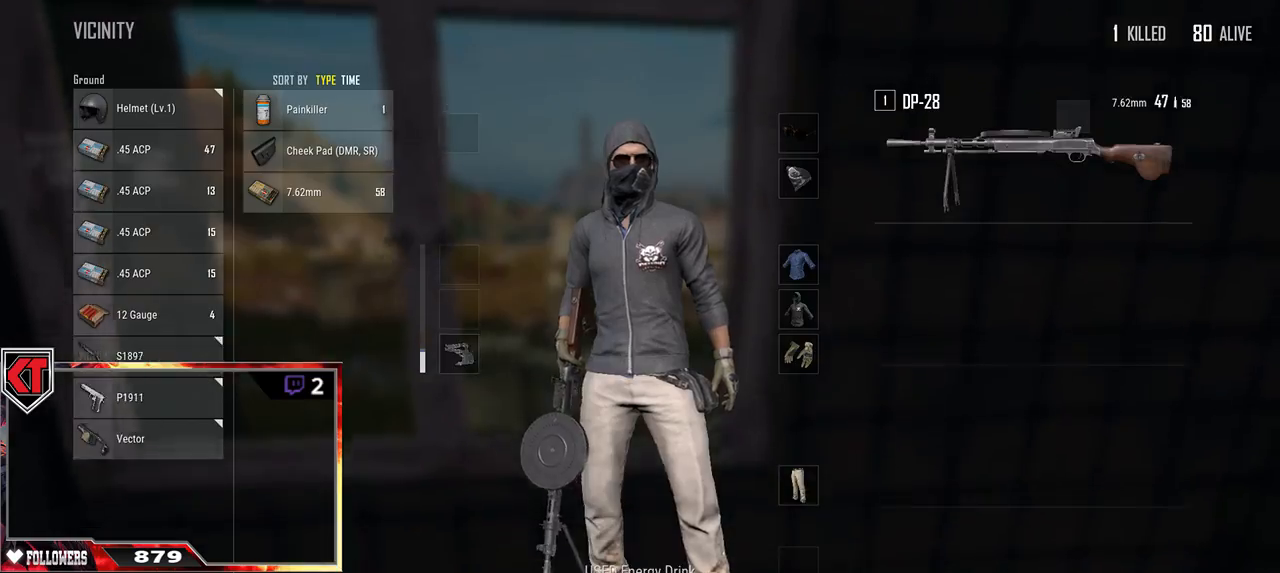
{"keys": ["d"], "mouse": [], "events": [[100, "r", "down"], [184, "r", "up"], [300, "d", "down"], [417, "s", "up"]]}
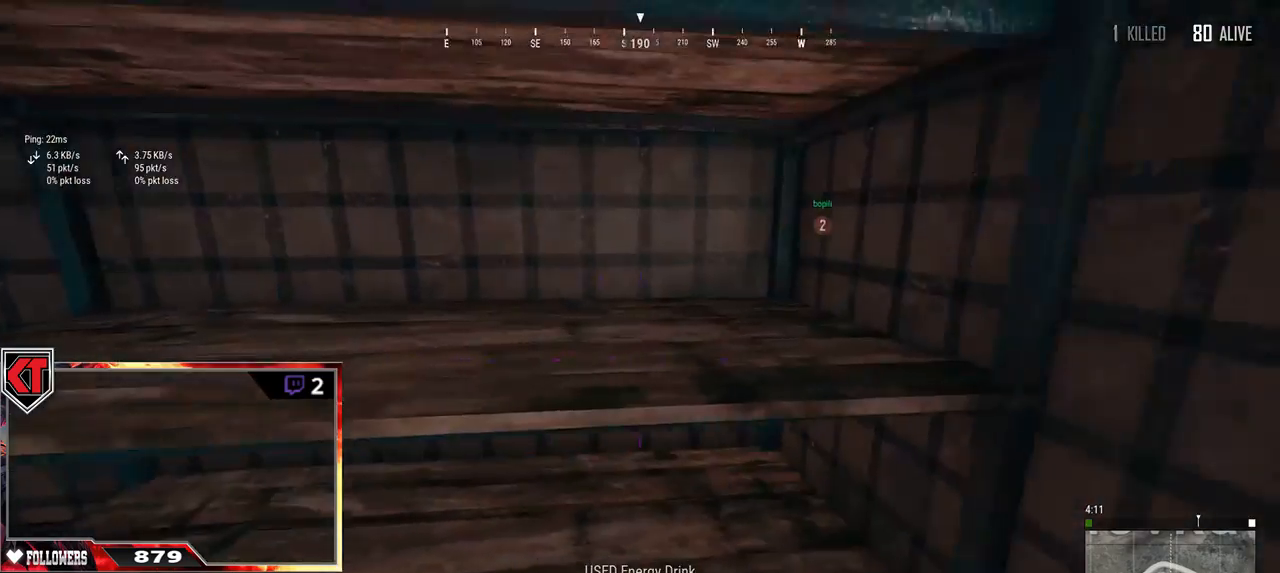
{"keys": ["d", "w"], "mouse": [], "events": [[100, "w", "down"]]}
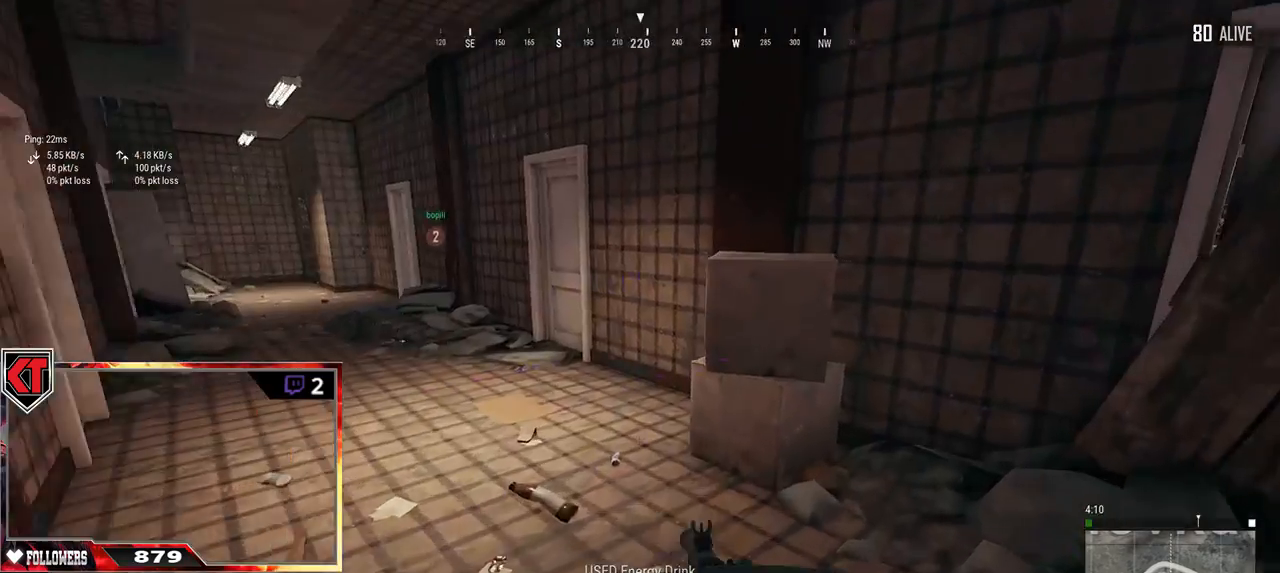
{"keys": ["d", "shift", "w"], "mouse": [], "events": [[50, "d", "up"], [217, "shift", "down"], [500, "d", "down"]]}
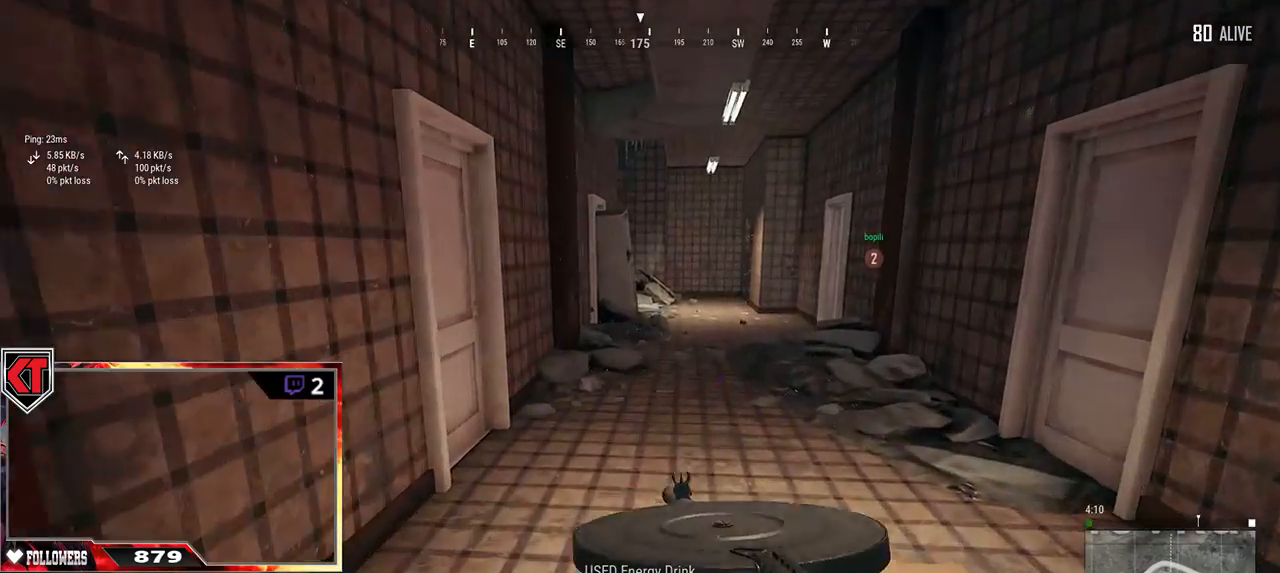
{"keys": ["a", "f", "w"], "mouse": [], "events": [[267, "shift", "up"], [317, "d", "up"], [434, "a", "down"], [484, "f", "down"]]}
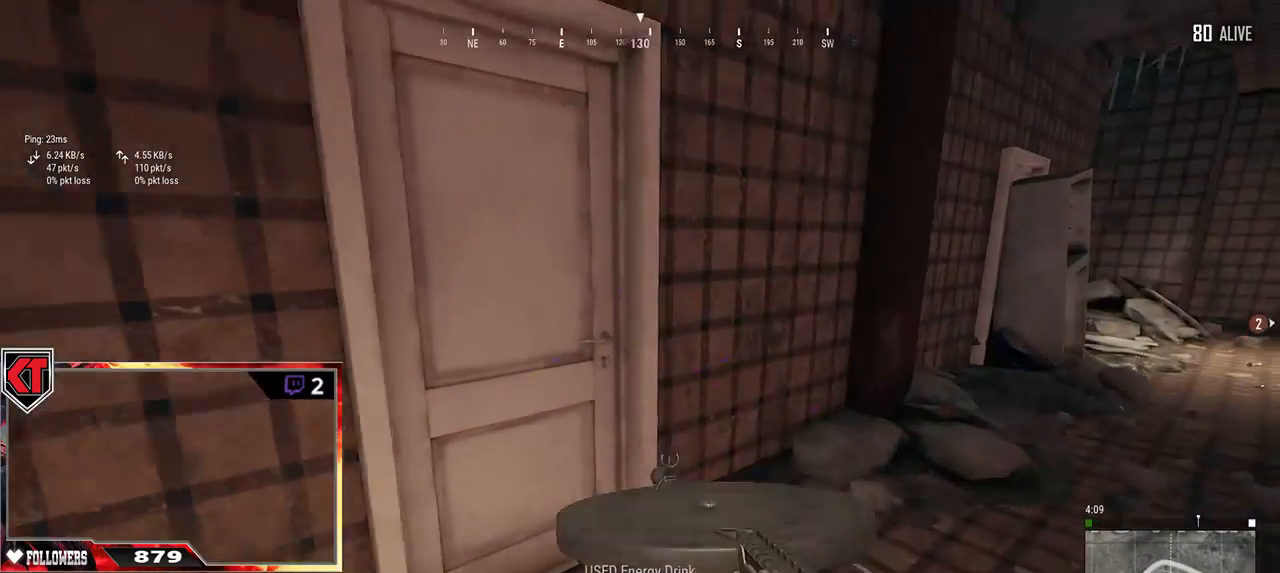
{"keys": [], "mouse": [], "events": [[17, "w", "up"], [34, "f", "up"], [134, "f", "down"], [184, "a", "up"], [217, "f", "up"]]}
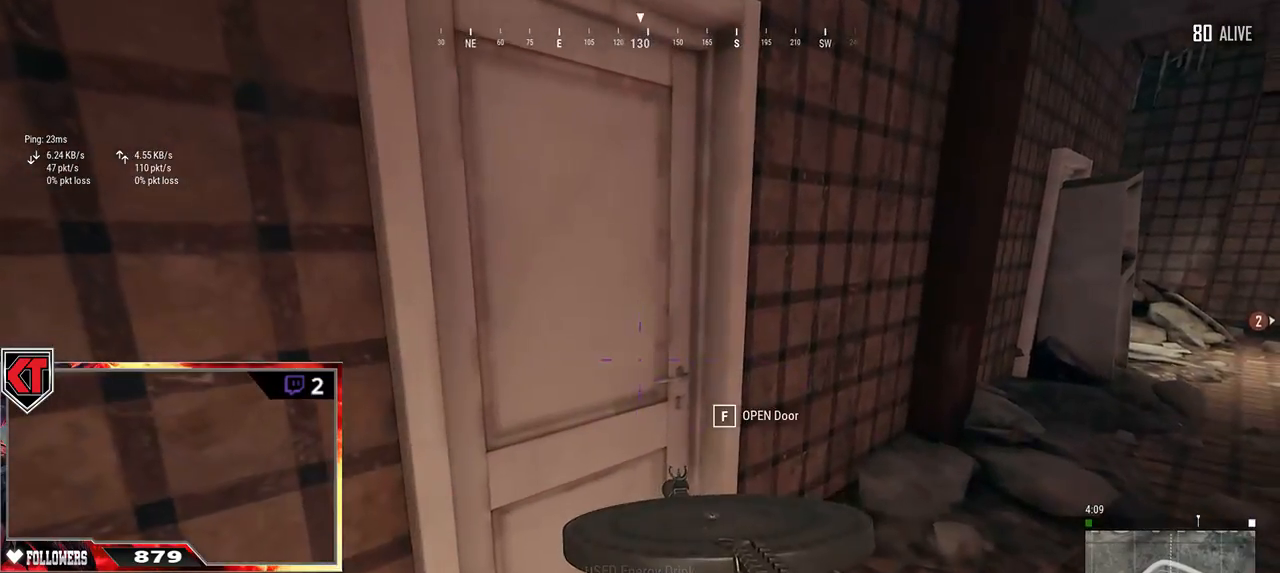
{"keys": ["a", "w"], "mouse": [], "events": [[217, "a", "down"], [300, "w", "down"]]}
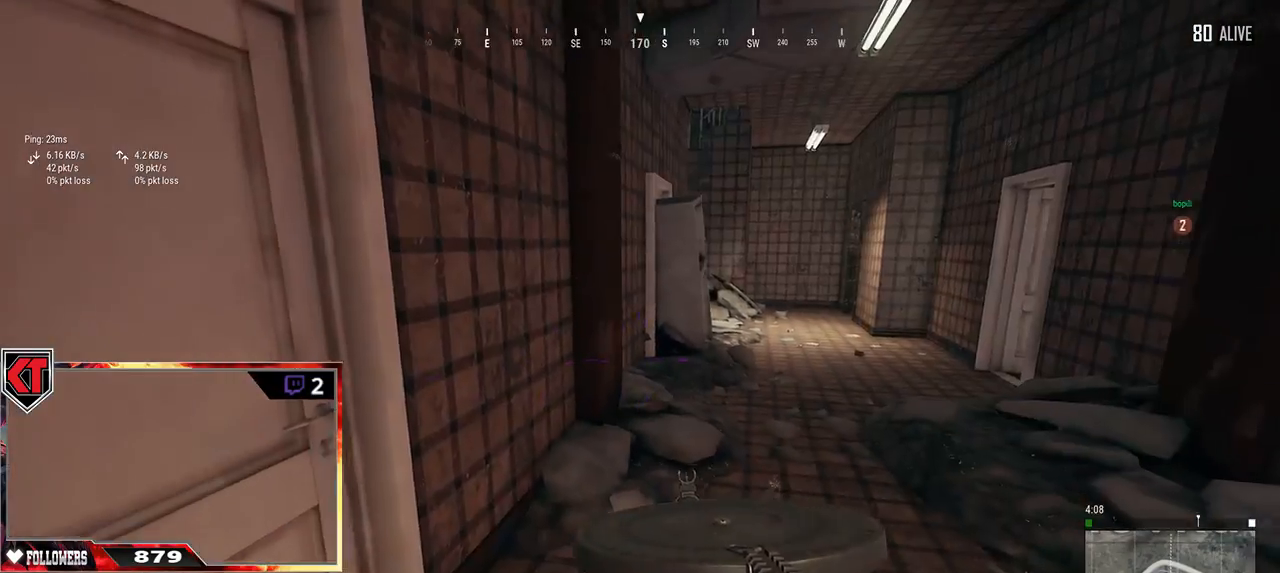
{"keys": ["d", "w"], "mouse": [], "events": [[67, "w", "up"], [100, "f", "down"], [150, "a", "up"], [150, "f", "up"], [217, "f", "down"], [350, "f", "up"], [417, "w", "down"], [500, "d", "down"]]}
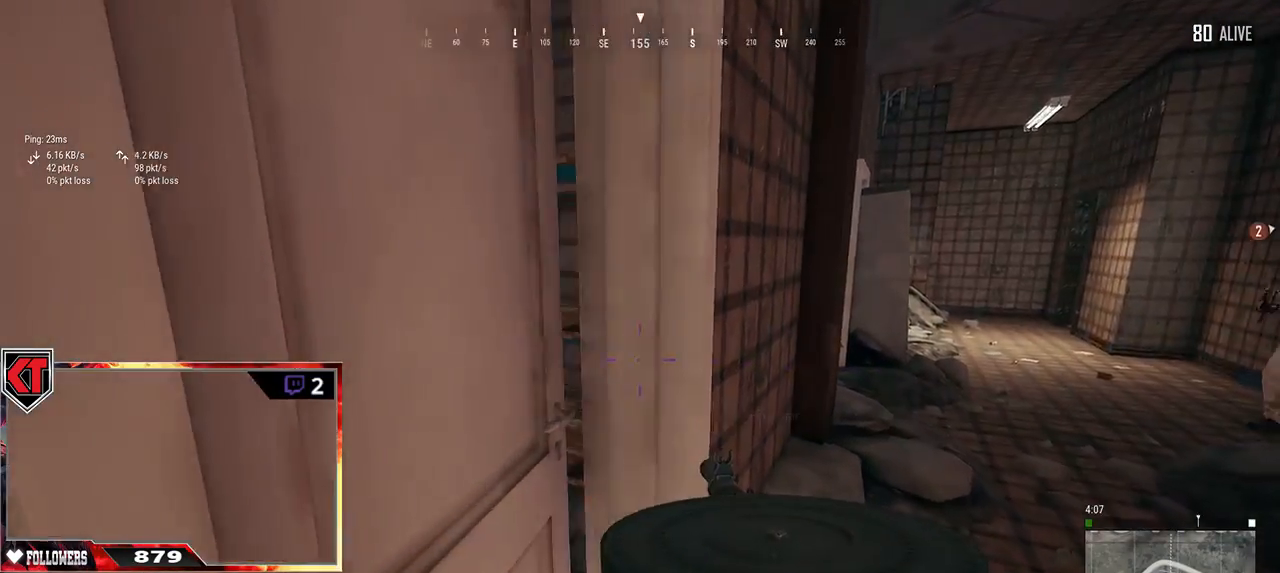
{"keys": ["w"], "mouse": [], "events": [[234, "d", "up"]]}
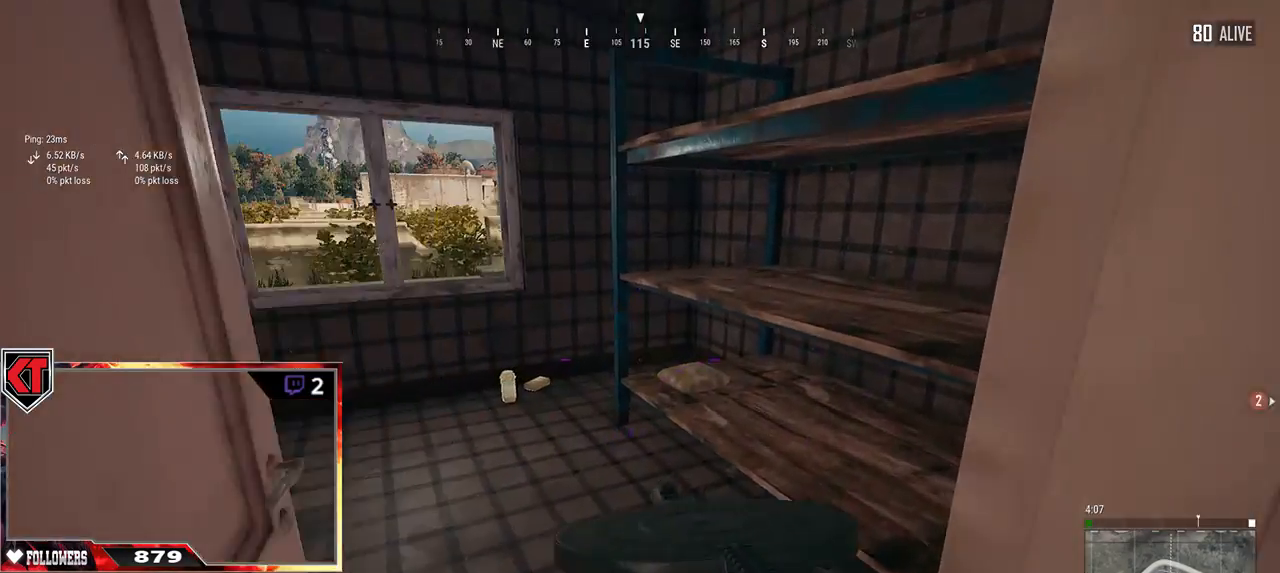
{"keys": ["a"], "mouse": [], "events": [[234, "a", "down"], [434, "w", "up"]]}